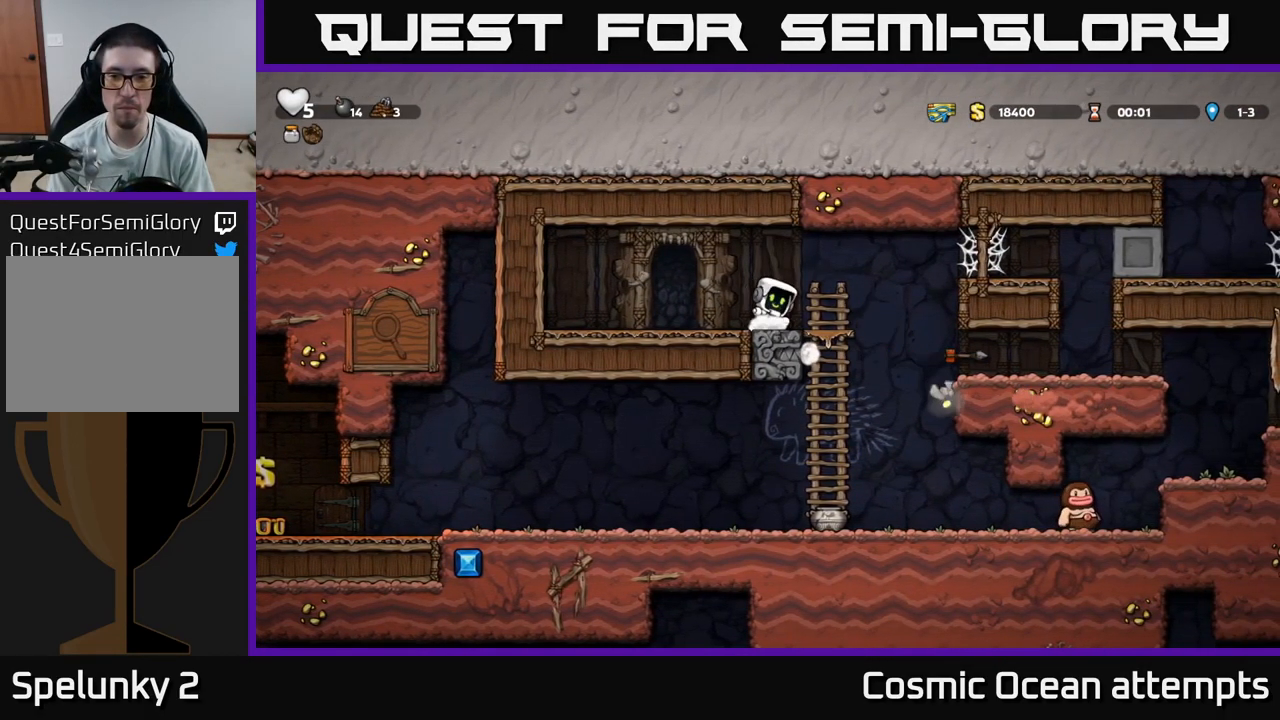
Gameplay with a controller (Xbox layout); each line is a JSON object with the inputs held at the frame after it. "events" lists button and stick changes between this image and that frame as [ms after this image, input, new state], when the widget could be followed in between.
{"buttons": [], "left_stick": "center", "right_stick": "center", "events": []}
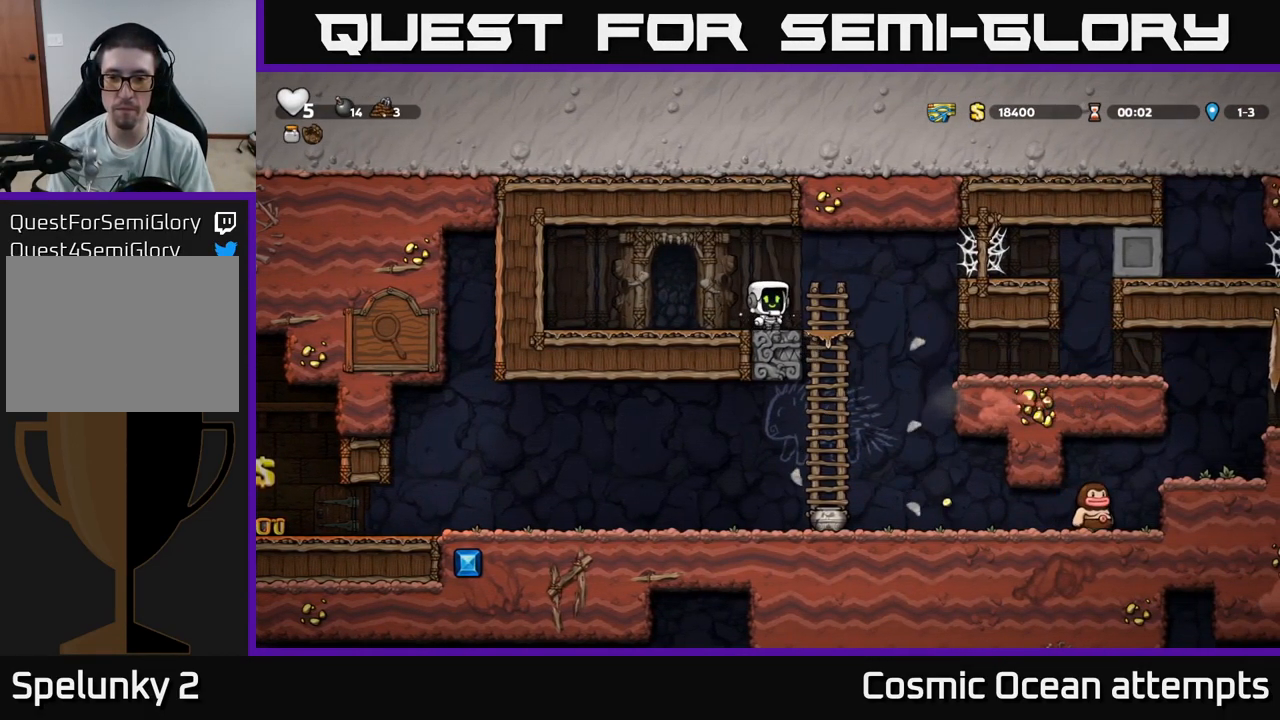
{"buttons": ["A", "DPAD_DOWN"], "left_stick": "center", "right_stick": "center", "events": [[183, "DPAD_RIGHT", "down"], [333, "DPAD_DOWN", "down"], [366, "DPAD_RIGHT", "up"], [416, "A", "down"]]}
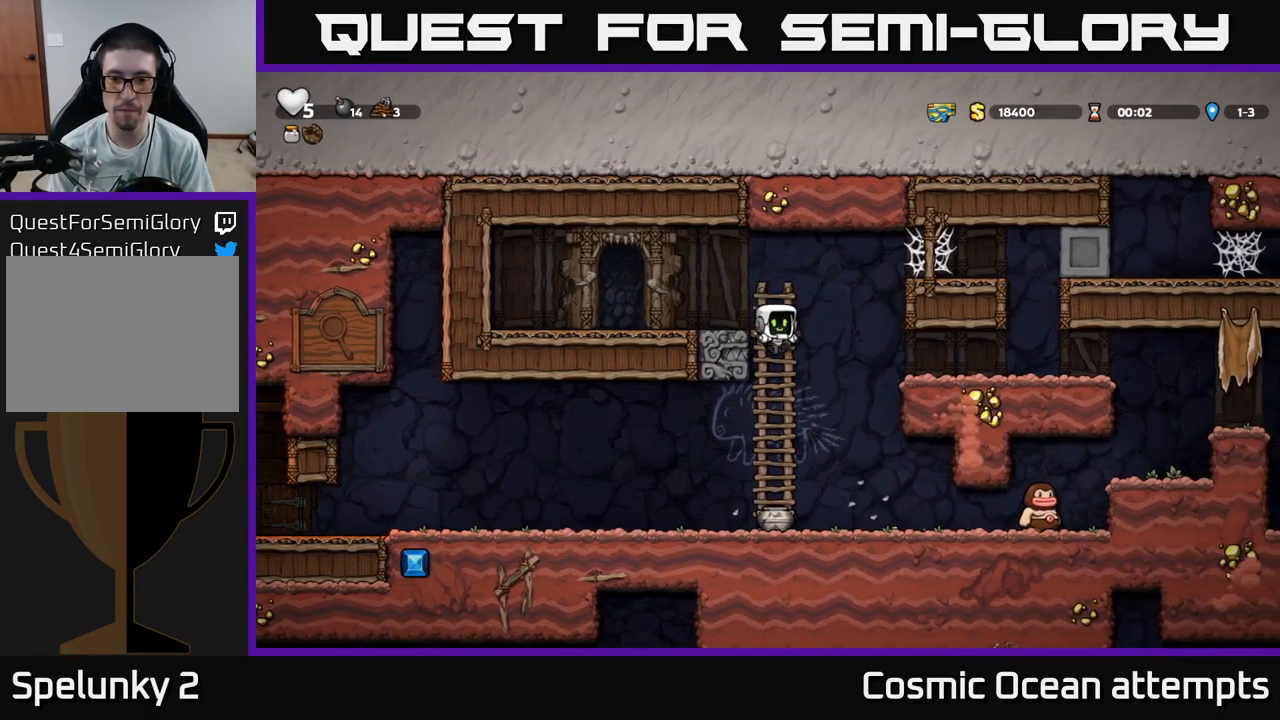
{"buttons": [], "left_stick": "center", "right_stick": "center", "events": [[16, "A", "up"], [33, "DPAD_DOWN", "up"], [266, "DPAD_DOWN", "down"], [366, "X", "down"], [416, "DPAD_DOWN", "up"], [466, "X", "up"]]}
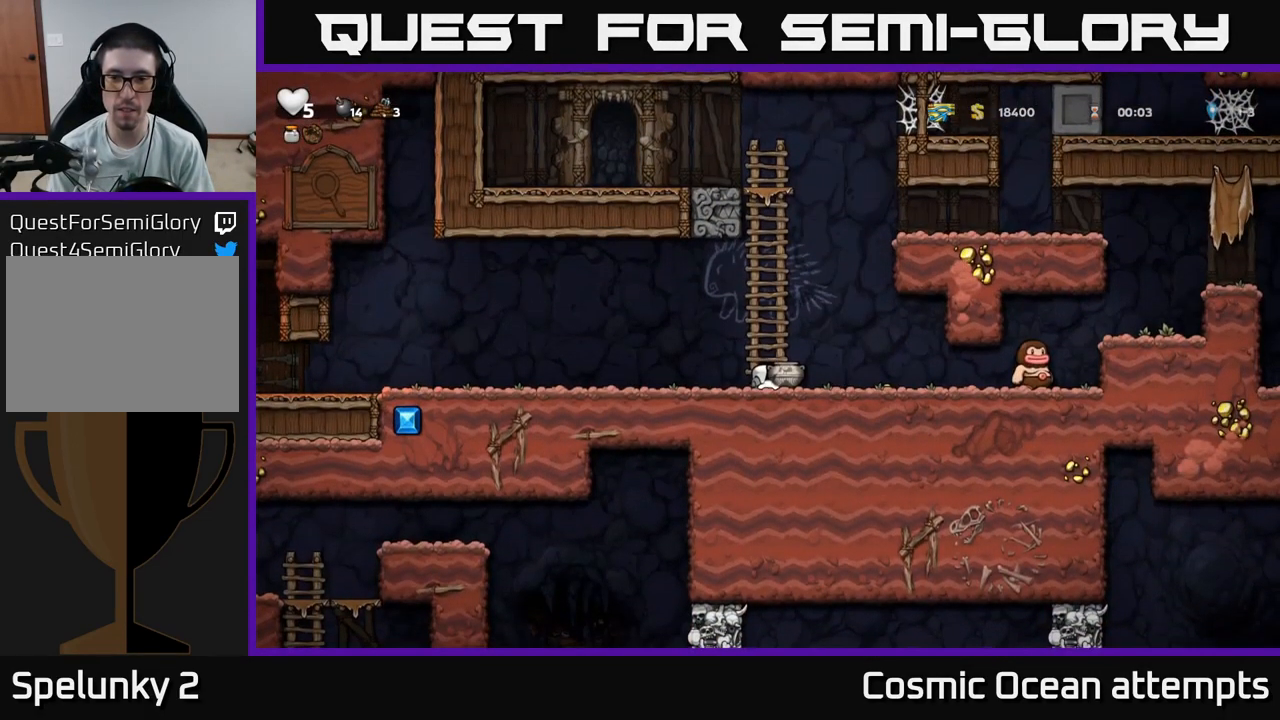
{"buttons": [], "left_stick": "center", "right_stick": "center", "events": [[133, "X", "down"], [200, "X", "up"]]}
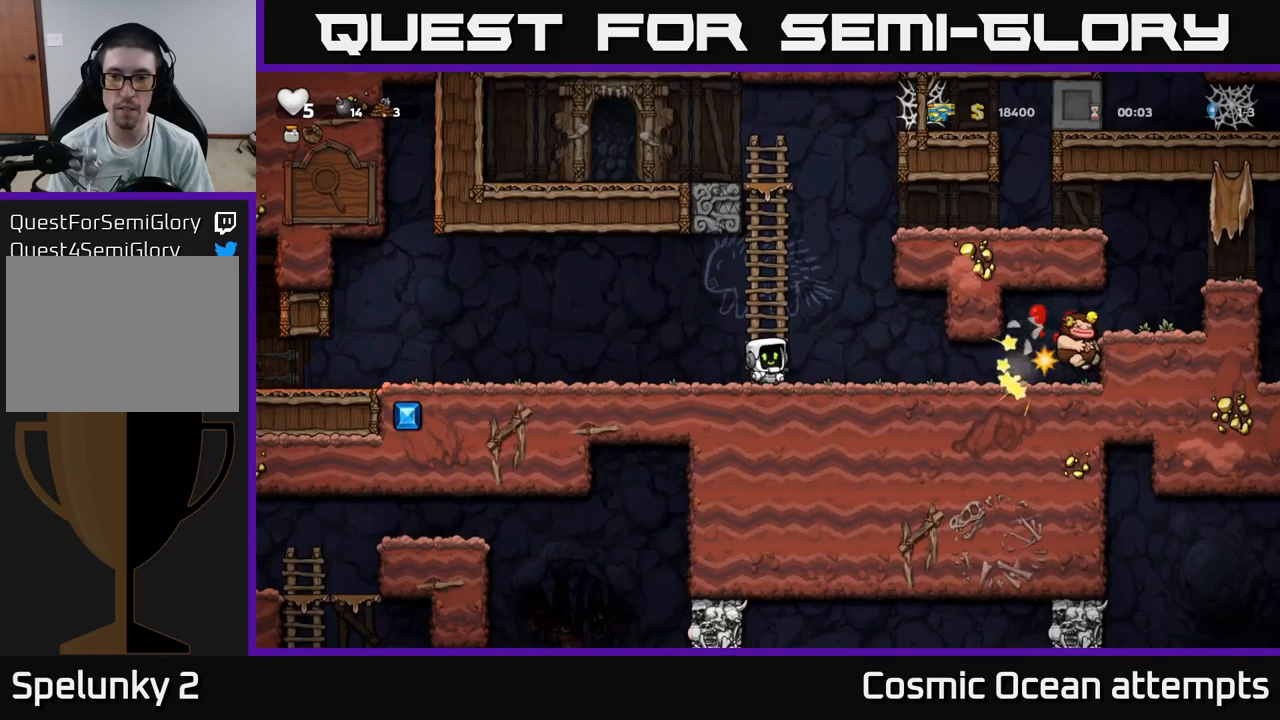
{"buttons": [], "left_stick": "center", "right_stick": "center", "events": []}
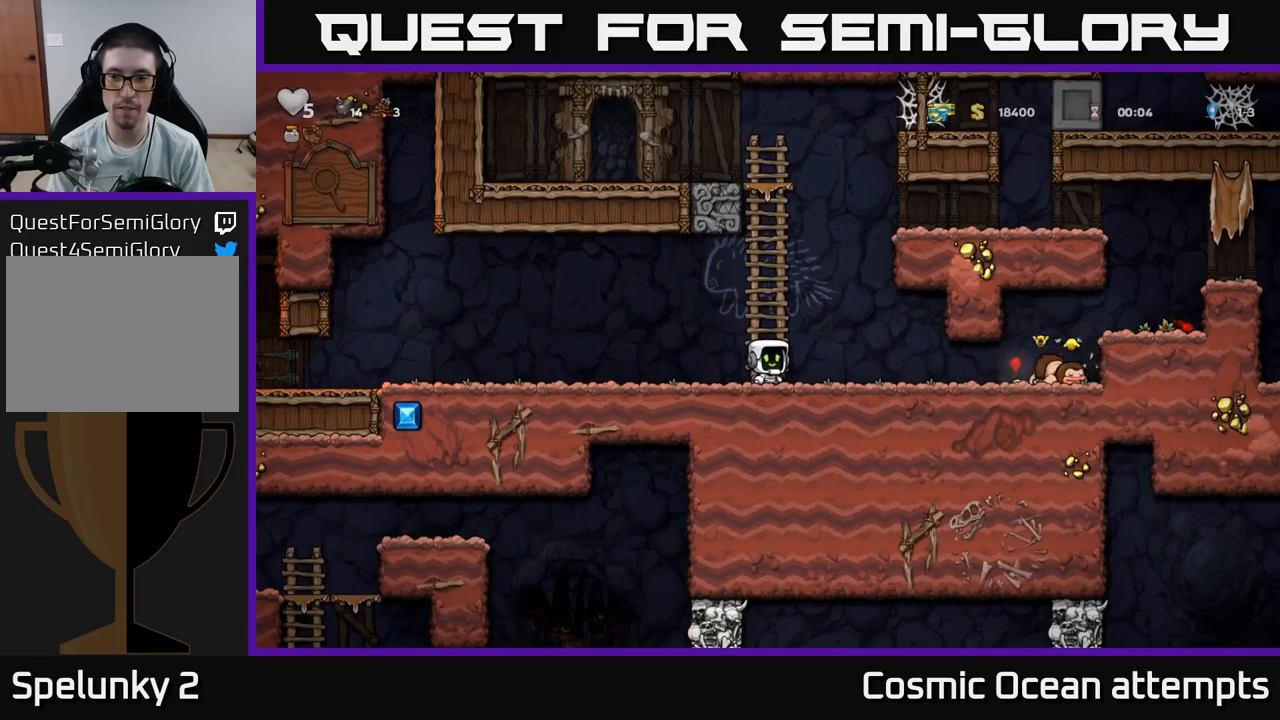
{"buttons": ["DPAD_RIGHT"], "left_stick": "center", "right_stick": "center", "events": [[167, "DPAD_RIGHT", "down"]]}
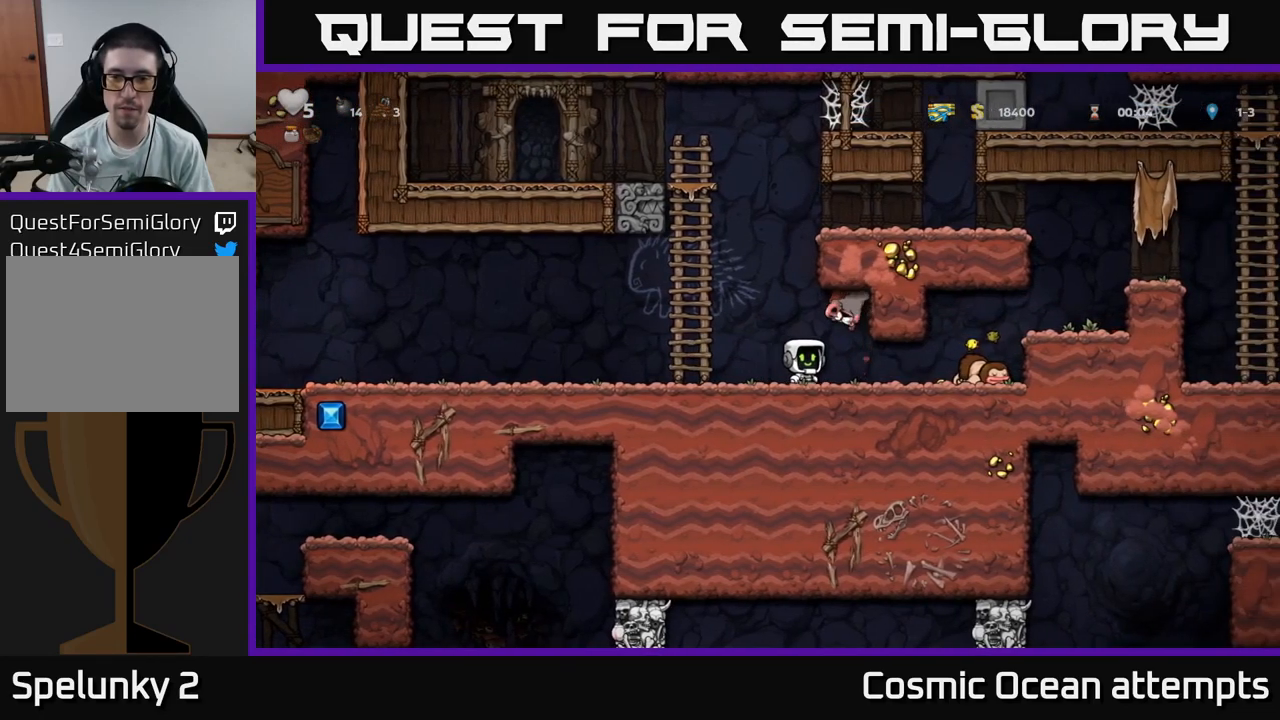
{"buttons": ["A", "DPAD_RIGHT"], "left_stick": "center", "right_stick": "center", "events": [[467, "A", "down"]]}
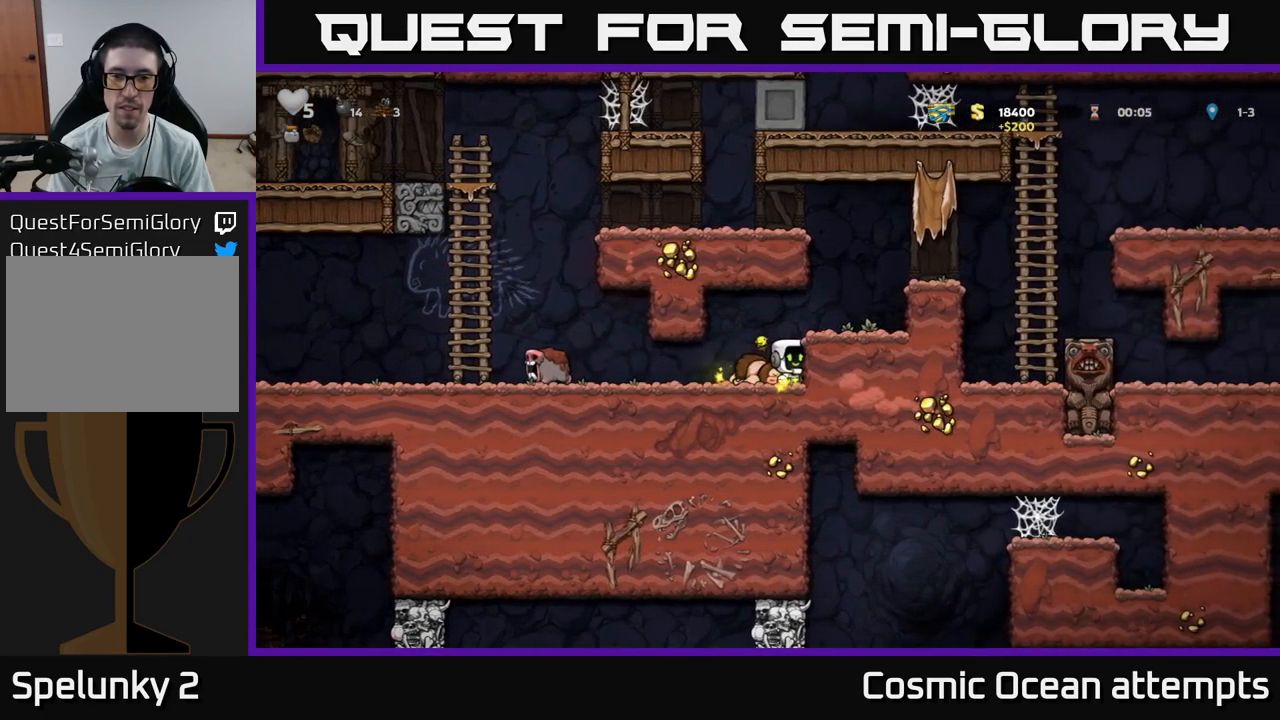
{"buttons": ["A"], "left_stick": "center", "right_stick": "center", "events": [[133, "A", "up"], [250, "DPAD_RIGHT", "up"], [467, "A", "down"]]}
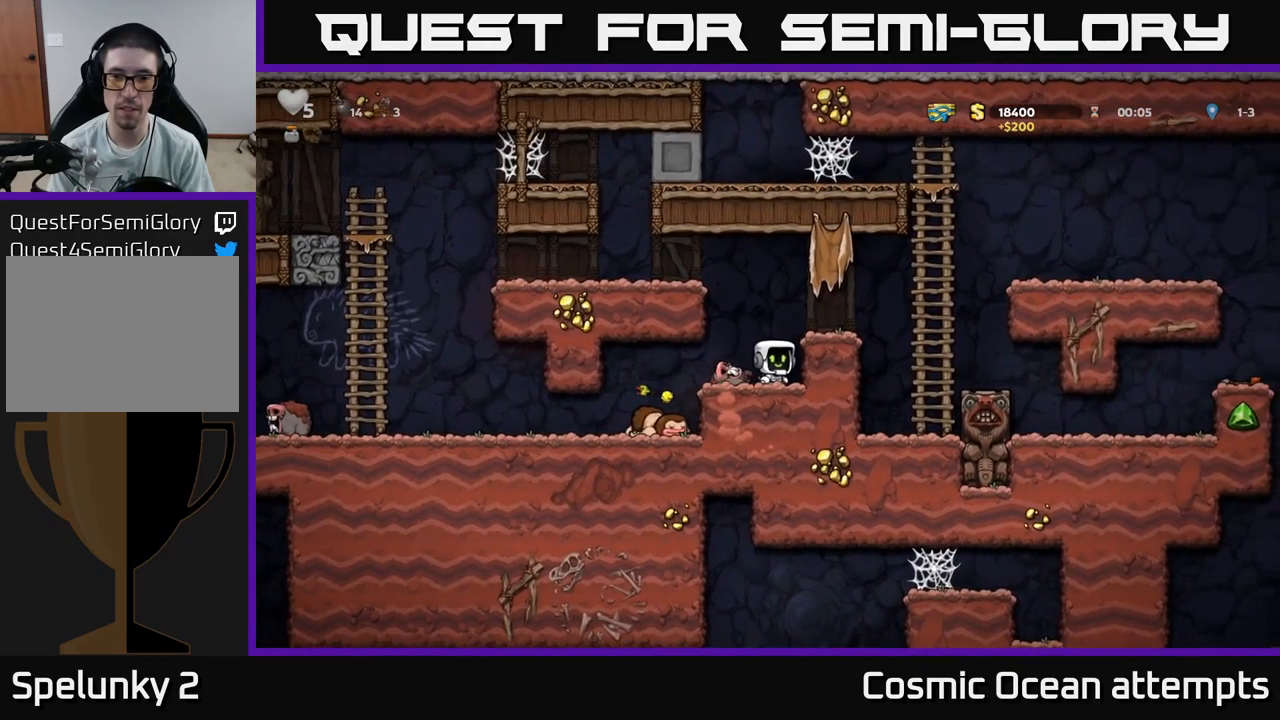
{"buttons": ["A", "DPAD_RIGHT"], "left_stick": "center", "right_stick": "center", "events": [[117, "A", "up"], [117, "DPAD_RIGHT", "down"], [217, "DPAD_RIGHT", "up"], [500, "A", "down"], [500, "DPAD_RIGHT", "down"]]}
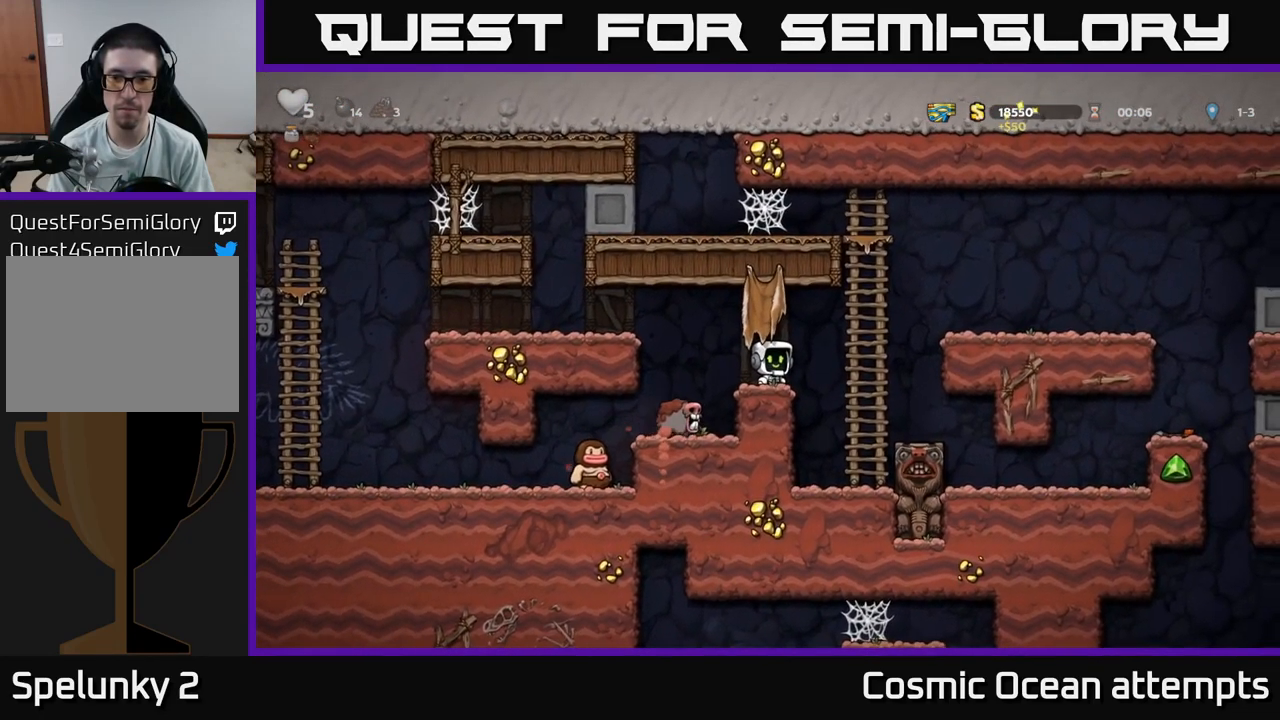
{"buttons": ["DPAD_RIGHT"], "left_stick": "center", "right_stick": "center", "events": [[133, "A", "up"], [267, "DPAD_UP", "down"], [283, "DPAD_RIGHT", "up"], [300, "DPAD_RIGHT", "down"], [333, "A", "down"], [367, "DPAD_UP", "up"], [450, "A", "up"]]}
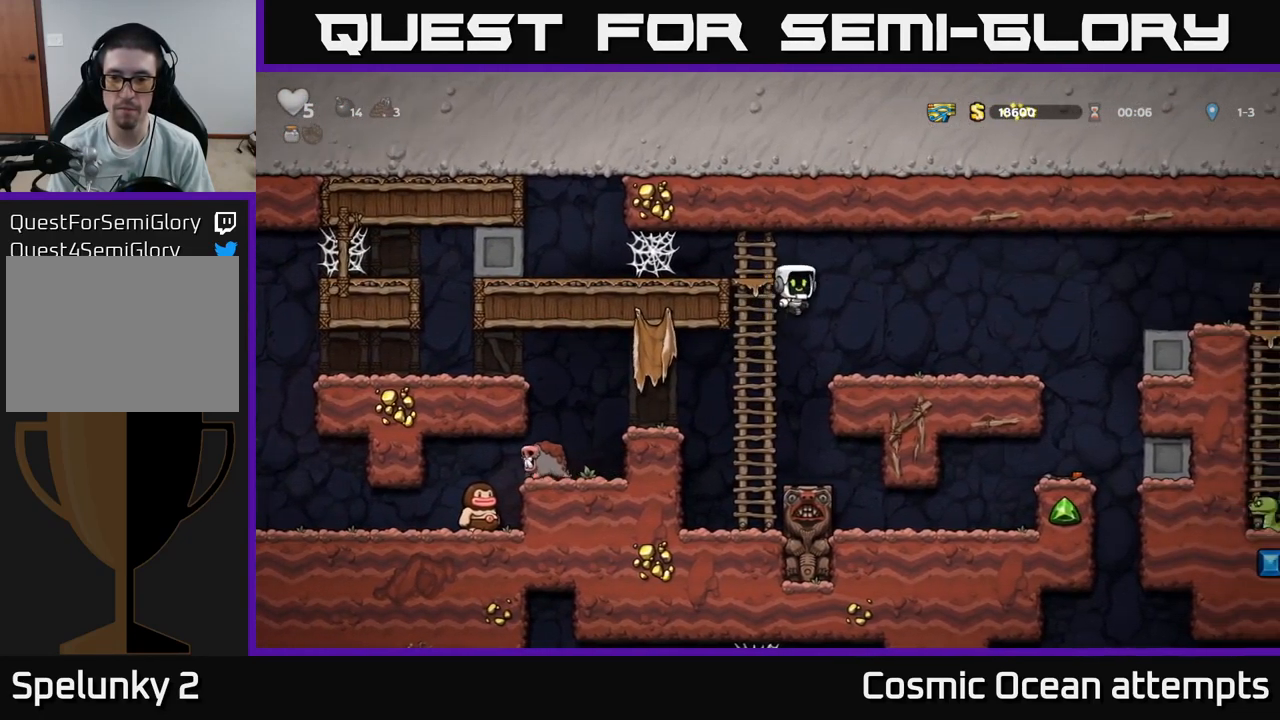
{"buttons": ["A", "DPAD_RIGHT"], "left_stick": "center", "right_stick": "center", "events": [[467, "A", "down"]]}
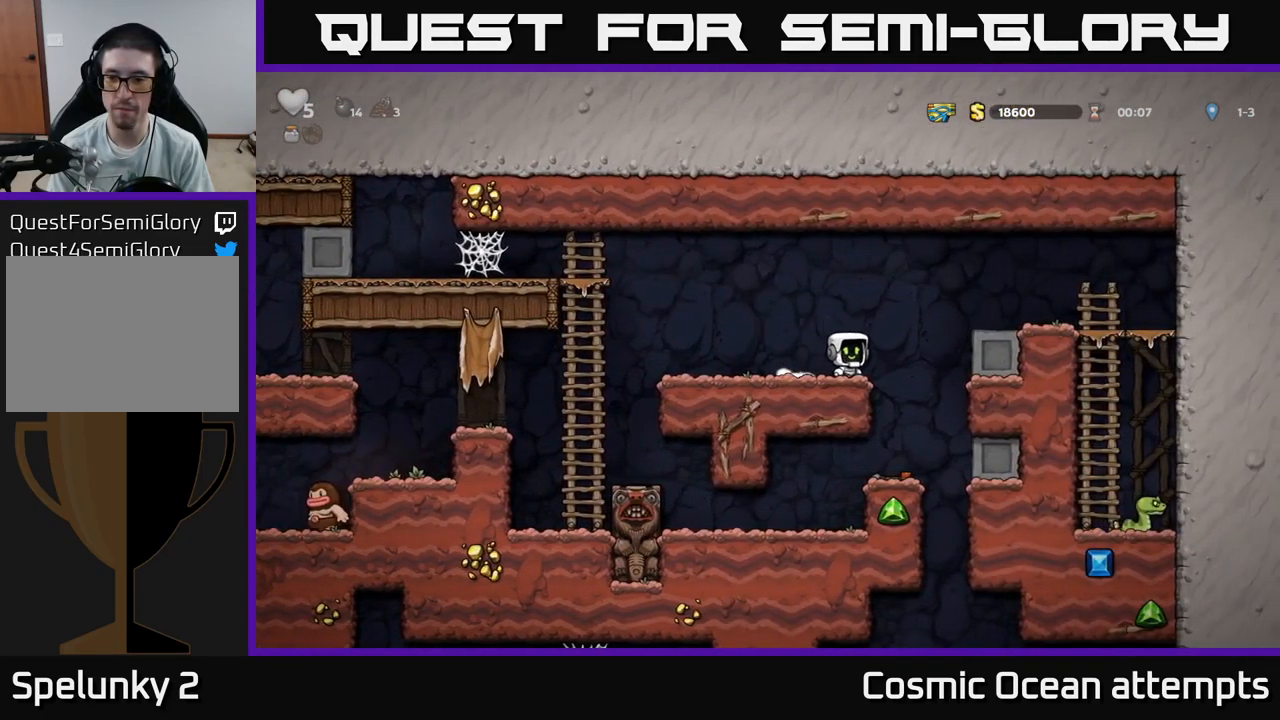
{"buttons": ["DPAD_RIGHT"], "left_stick": "center", "right_stick": "center", "events": [[183, "A", "up"]]}
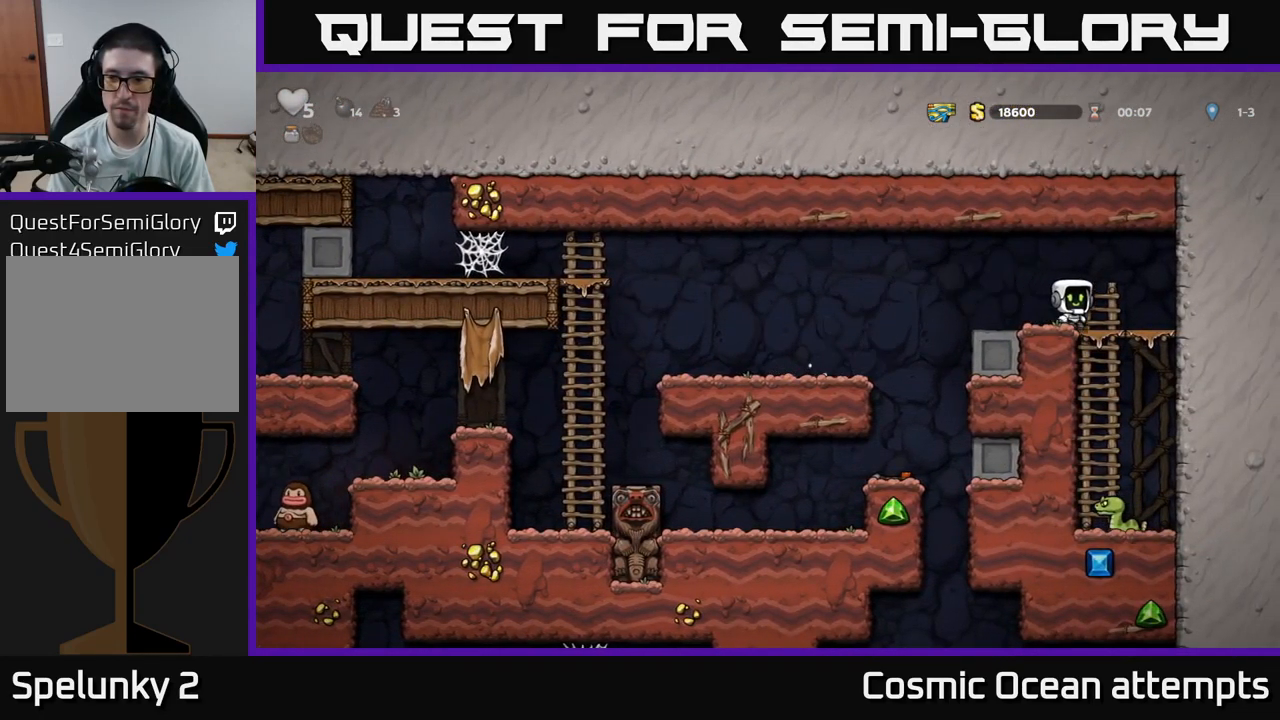
{"buttons": ["A"], "left_stick": "center", "right_stick": "center", "events": [[33, "DPAD_DOWN", "down"], [33, "DPAD_RIGHT", "up"], [83, "A", "down"], [150, "DPAD_DOWN", "up"], [167, "A", "up"], [450, "A", "down"]]}
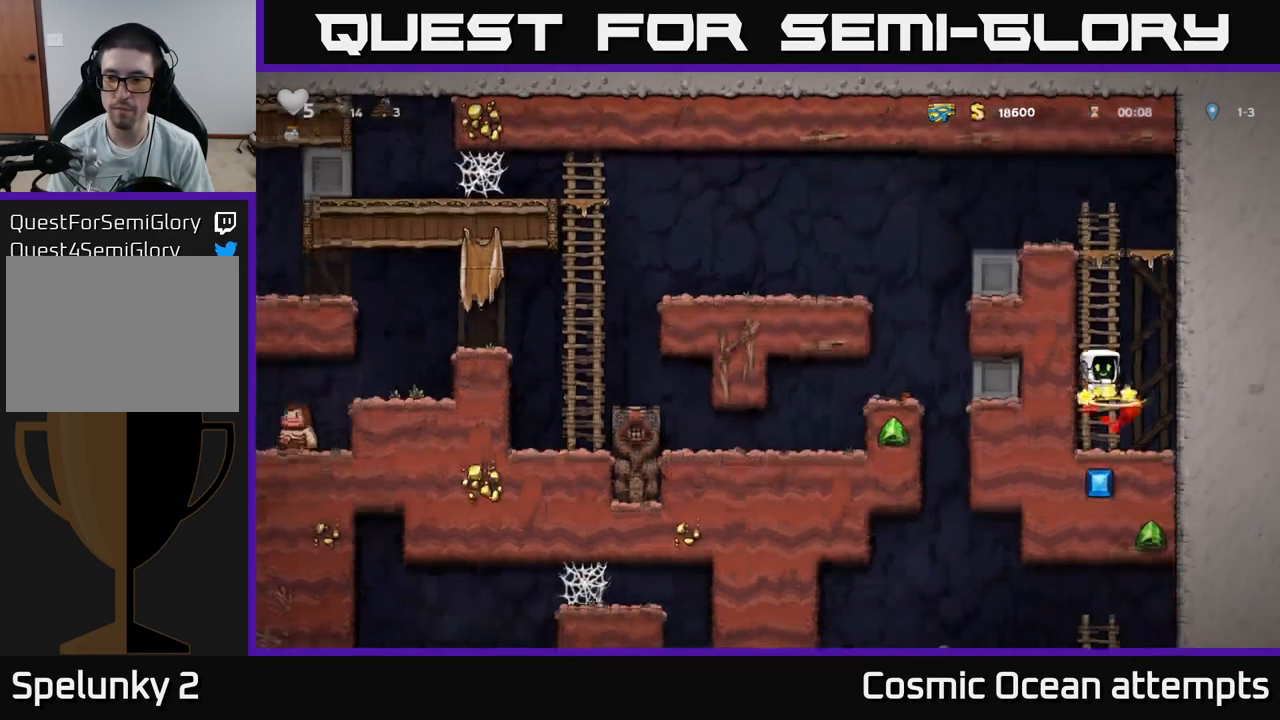
{"buttons": ["DPAD_UP"], "left_stick": "center", "right_stick": "center", "events": [[67, "DPAD_UP", "down"], [133, "A", "up"]]}
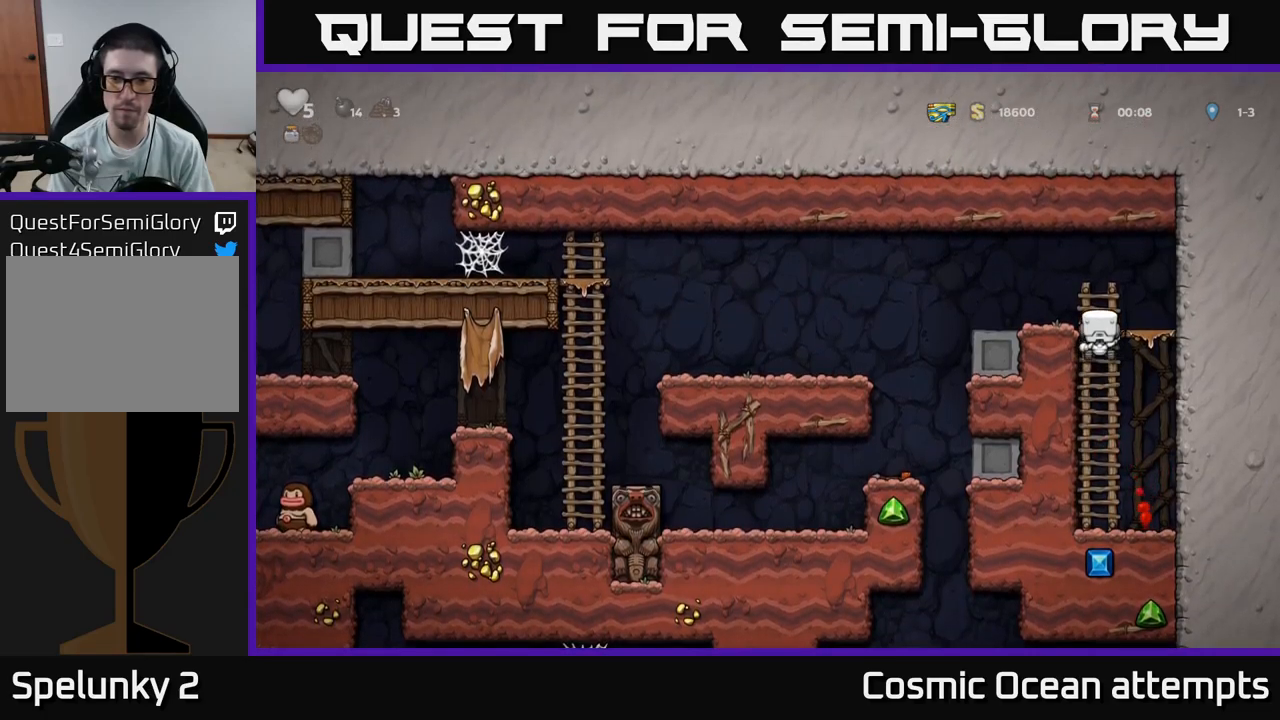
{"buttons": [], "left_stick": "center", "right_stick": "center", "events": [[50, "A", "down"], [50, "DPAD_LEFT", "down"], [67, "DPAD_UP", "up"], [200, "A", "up"], [434, "DPAD_LEFT", "up"]]}
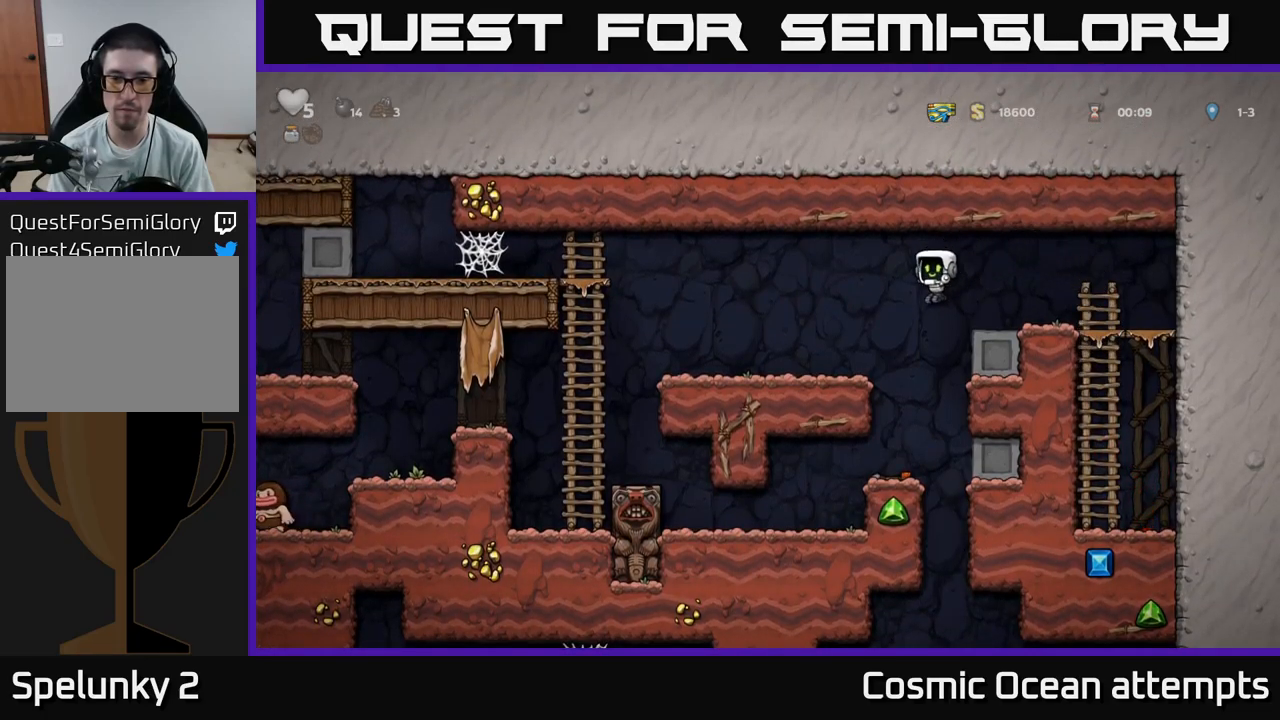
{"buttons": ["DPAD_DOWN"], "left_stick": "center", "right_stick": "center", "events": [[400, "DPAD_LEFT", "down"], [450, "DPAD_DOWN", "down"], [467, "DPAD_LEFT", "up"]]}
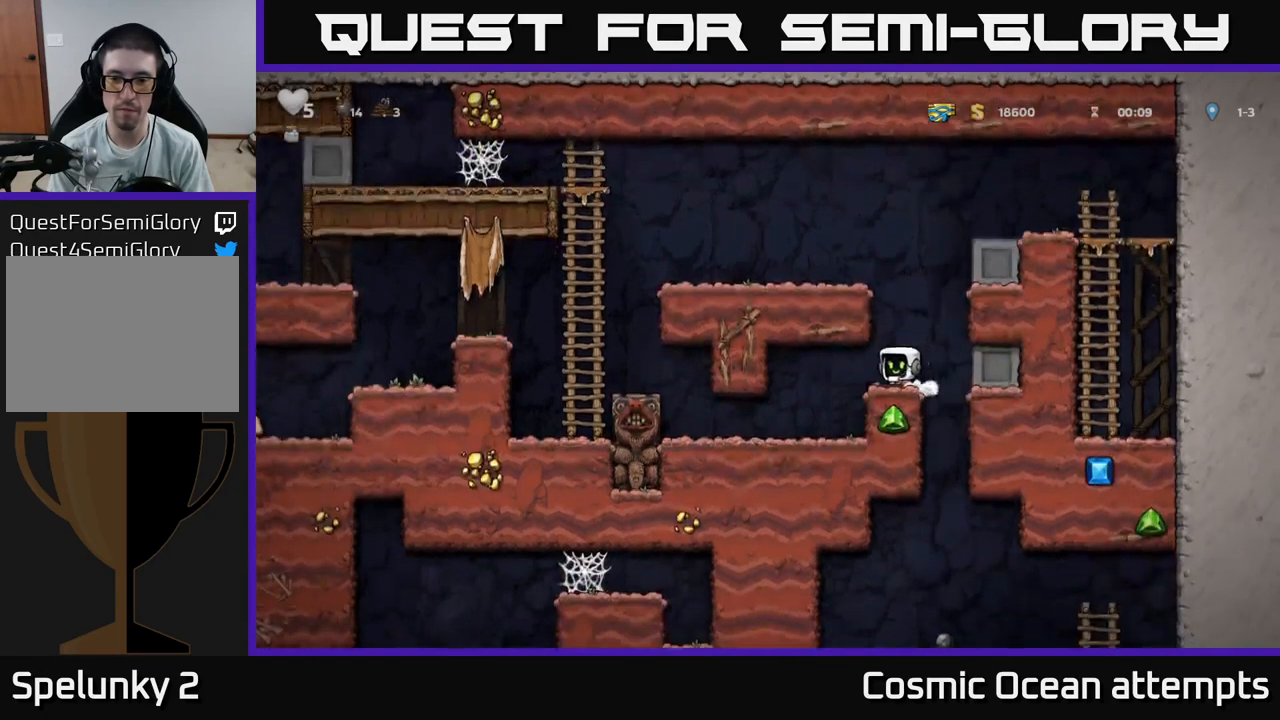
{"buttons": ["DPAD_LEFT"], "left_stick": "center", "right_stick": "center", "events": [[34, "X", "down"], [134, "X", "up"], [167, "DPAD_DOWN", "up"], [200, "A", "down"], [384, "DPAD_LEFT", "down"], [400, "A", "up"]]}
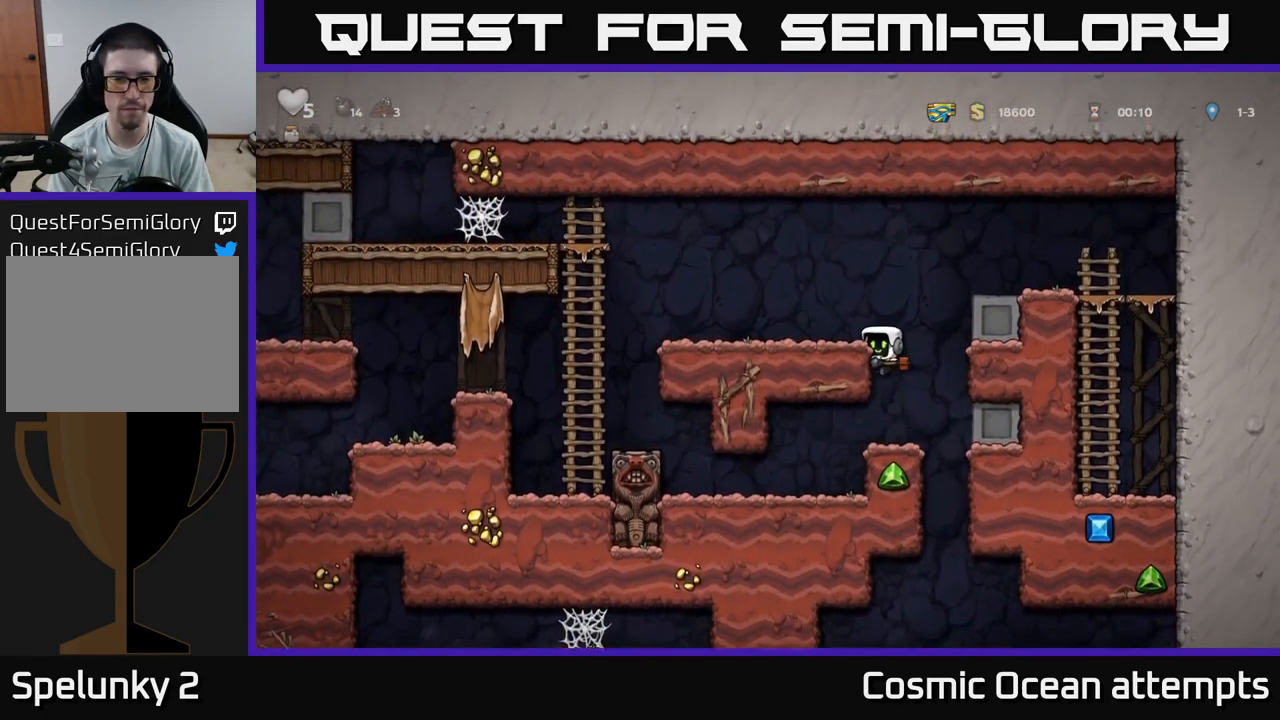
{"buttons": ["DPAD_LEFT"], "left_stick": "center", "right_stick": "center", "events": [[67, "A", "down"], [200, "A", "up"]]}
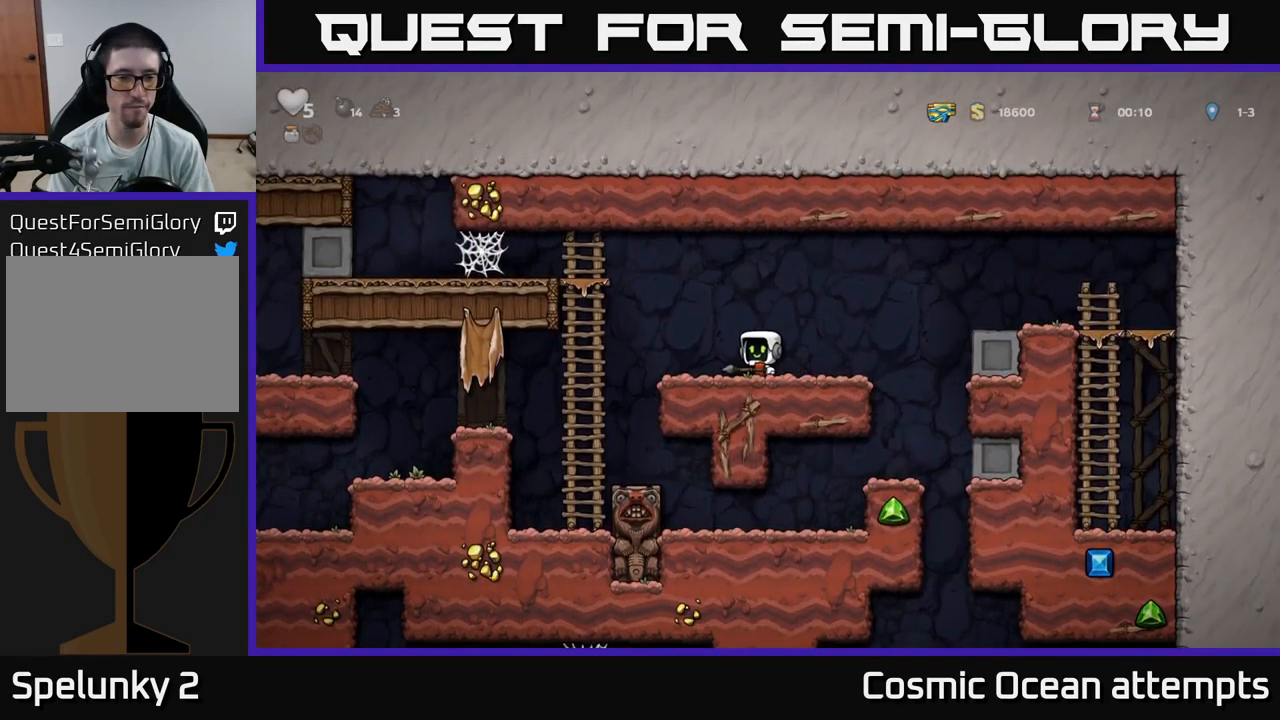
{"buttons": ["DPAD_LEFT"], "left_stick": "center", "right_stick": "center", "events": []}
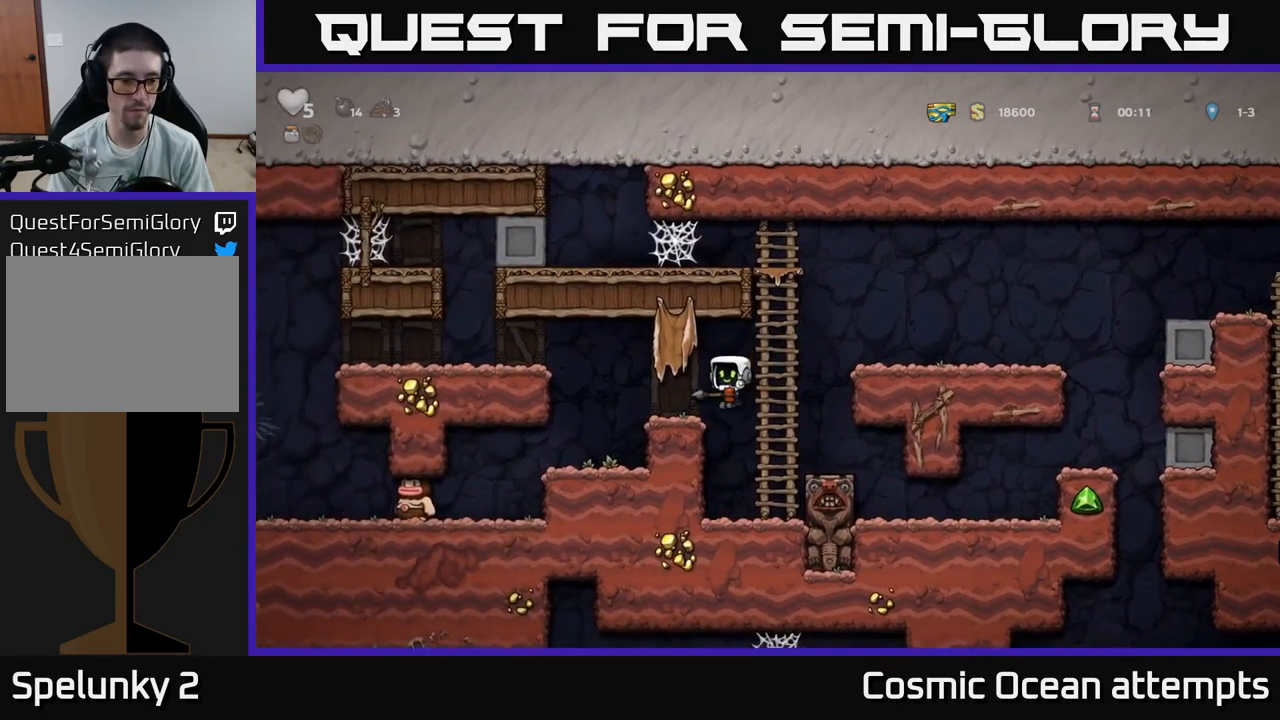
{"buttons": ["DPAD_LEFT"], "left_stick": "center", "right_stick": "center", "events": [[167, "A", "down"], [367, "A", "up"]]}
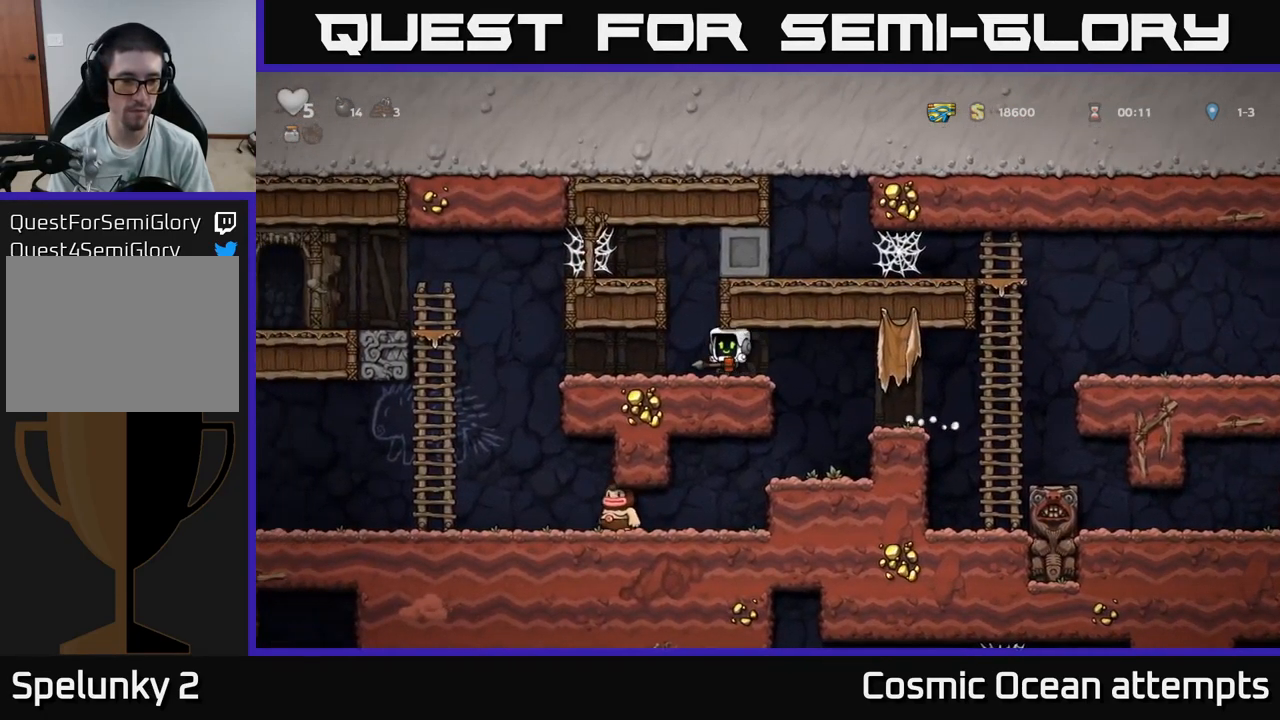
{"buttons": [], "left_stick": "center", "right_stick": "center", "events": [[284, "DPAD_LEFT", "up"]]}
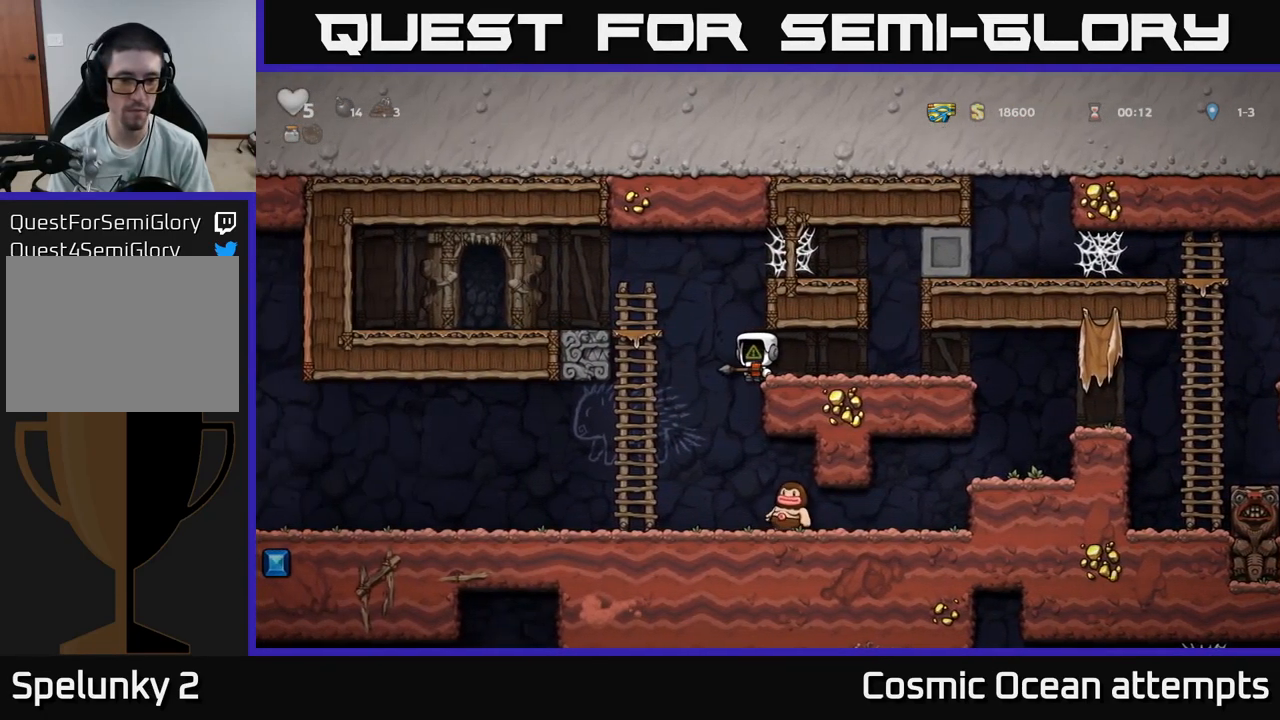
{"buttons": ["DPAD_LEFT"], "left_stick": "center", "right_stick": "center", "events": [[84, "DPAD_LEFT", "down"], [267, "DPAD_LEFT", "up"], [417, "DPAD_LEFT", "down"]]}
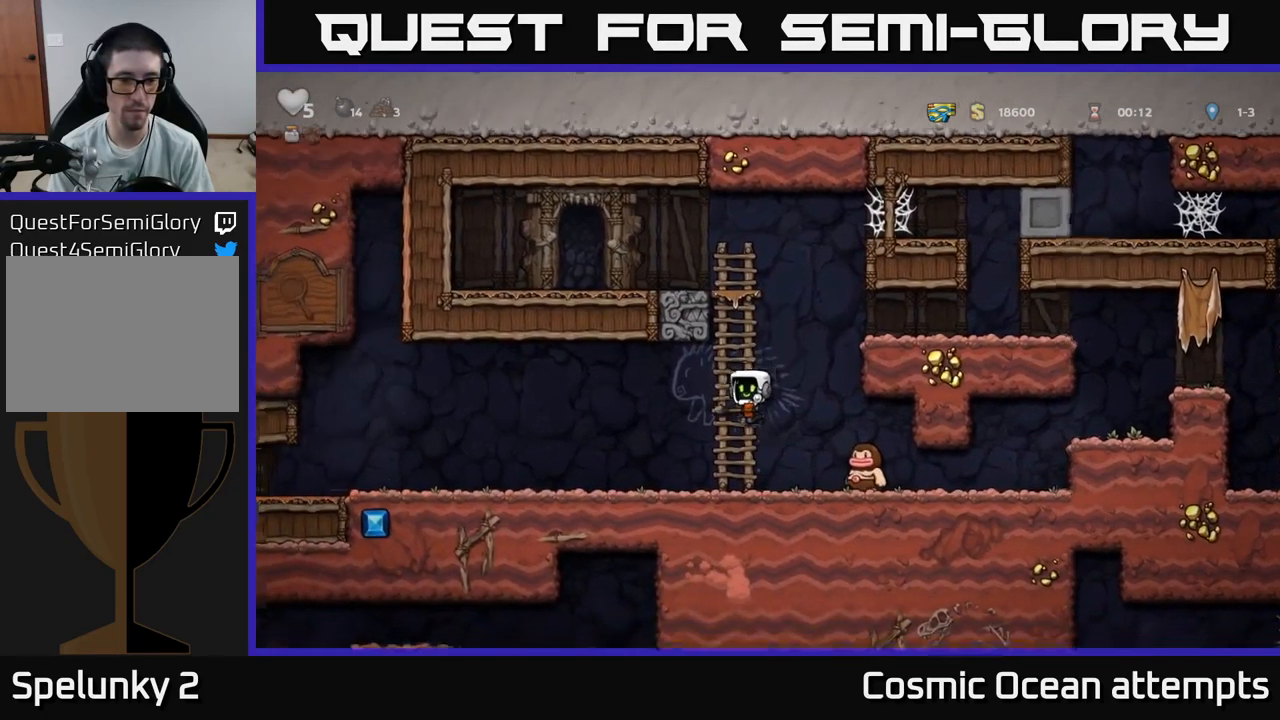
{"buttons": ["DPAD_LEFT"], "left_stick": "center", "right_stick": "center", "events": []}
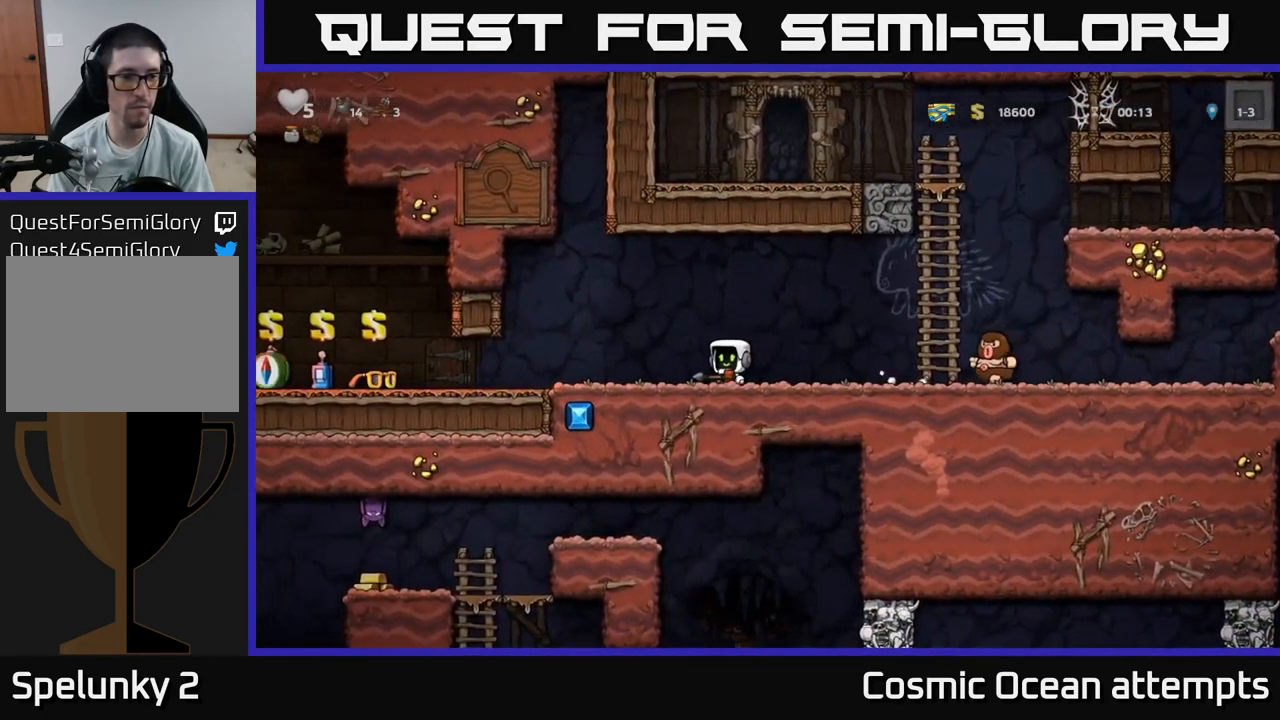
{"buttons": [], "left_stick": "center", "right_stick": "center", "events": [[250, "DPAD_LEFT", "up"], [366, "DPAD_RIGHT", "down"], [450, "DPAD_RIGHT", "up"]]}
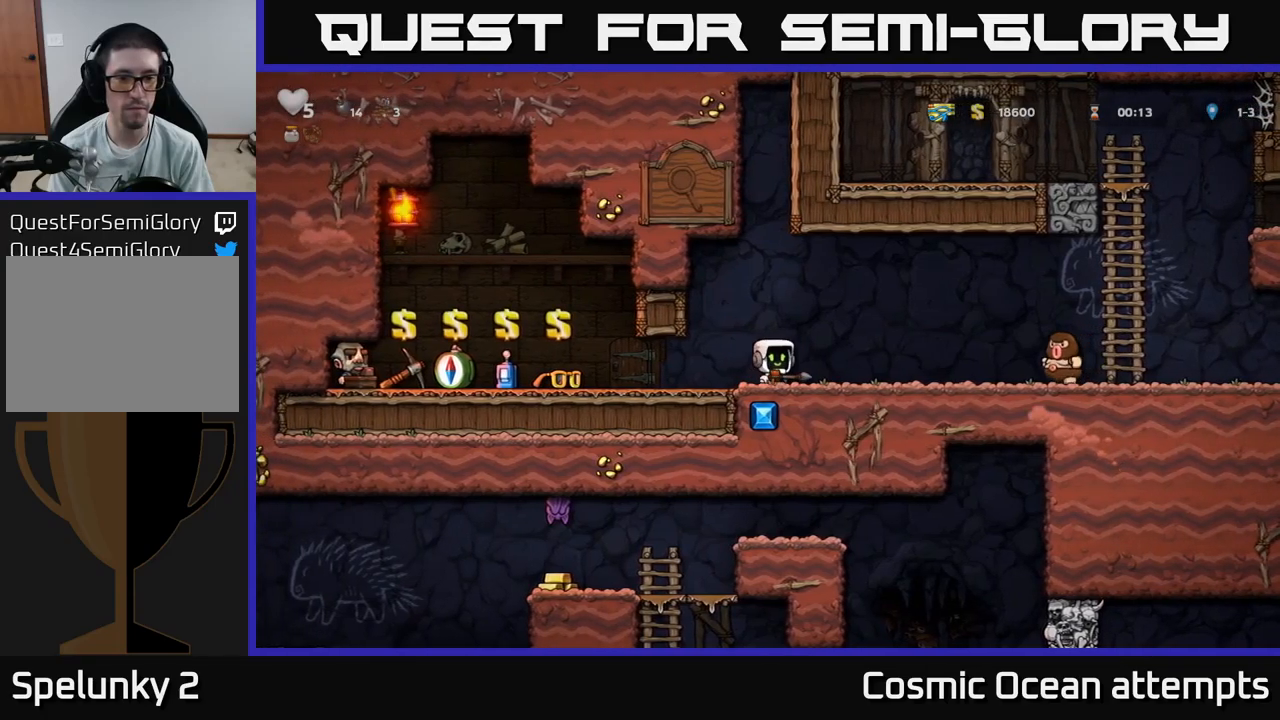
{"buttons": ["A", "DPAD_RIGHT"], "left_stick": "center", "right_stick": "center", "events": [[383, "A", "down"], [466, "DPAD_RIGHT", "down"]]}
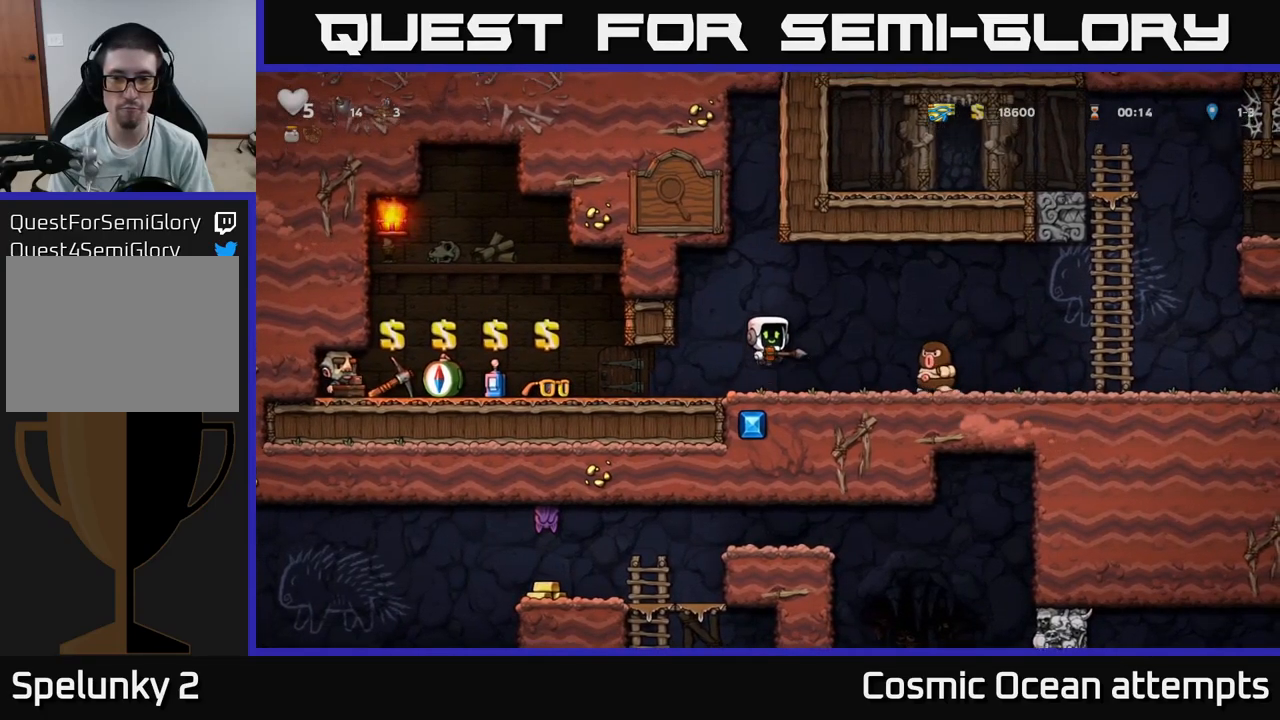
{"buttons": [], "left_stick": "center", "right_stick": "center", "events": [[33, "A", "up"], [83, "DPAD_RIGHT", "up"]]}
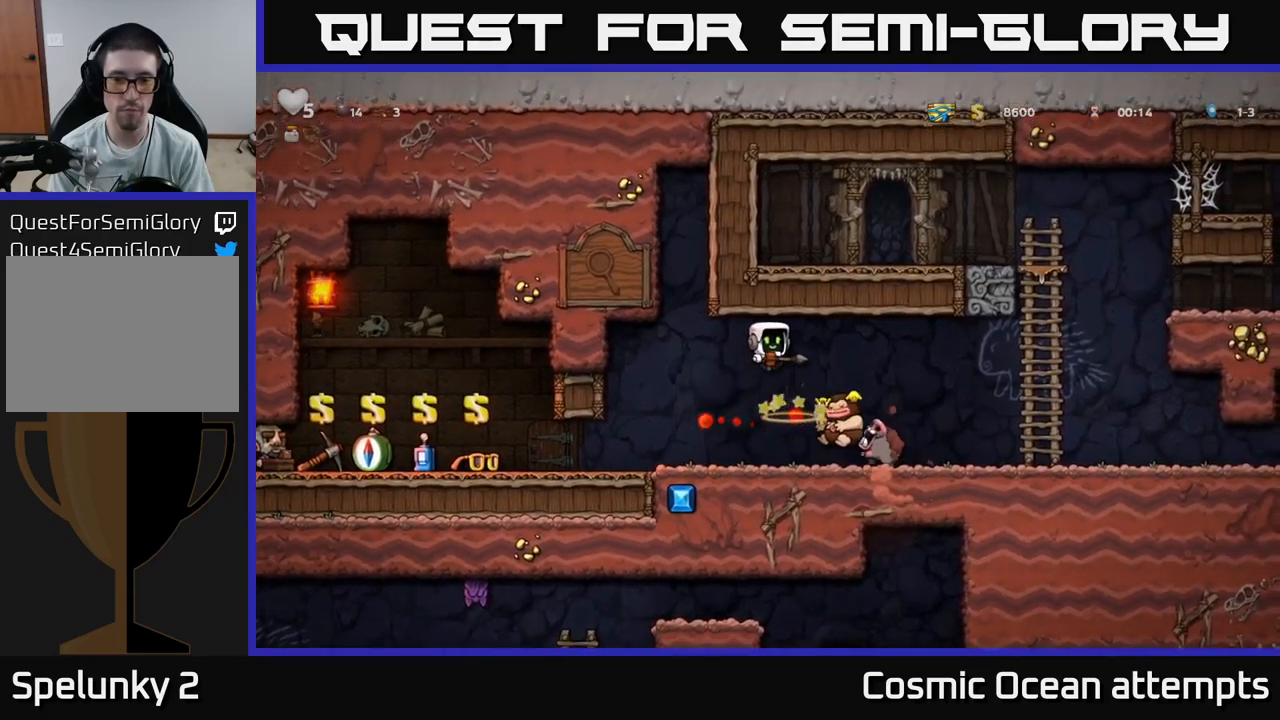
{"buttons": ["DPAD_RIGHT"], "left_stick": "center", "right_stick": "center", "events": [[100, "DPAD_LEFT", "down"], [333, "DPAD_LEFT", "up"], [483, "DPAD_RIGHT", "down"]]}
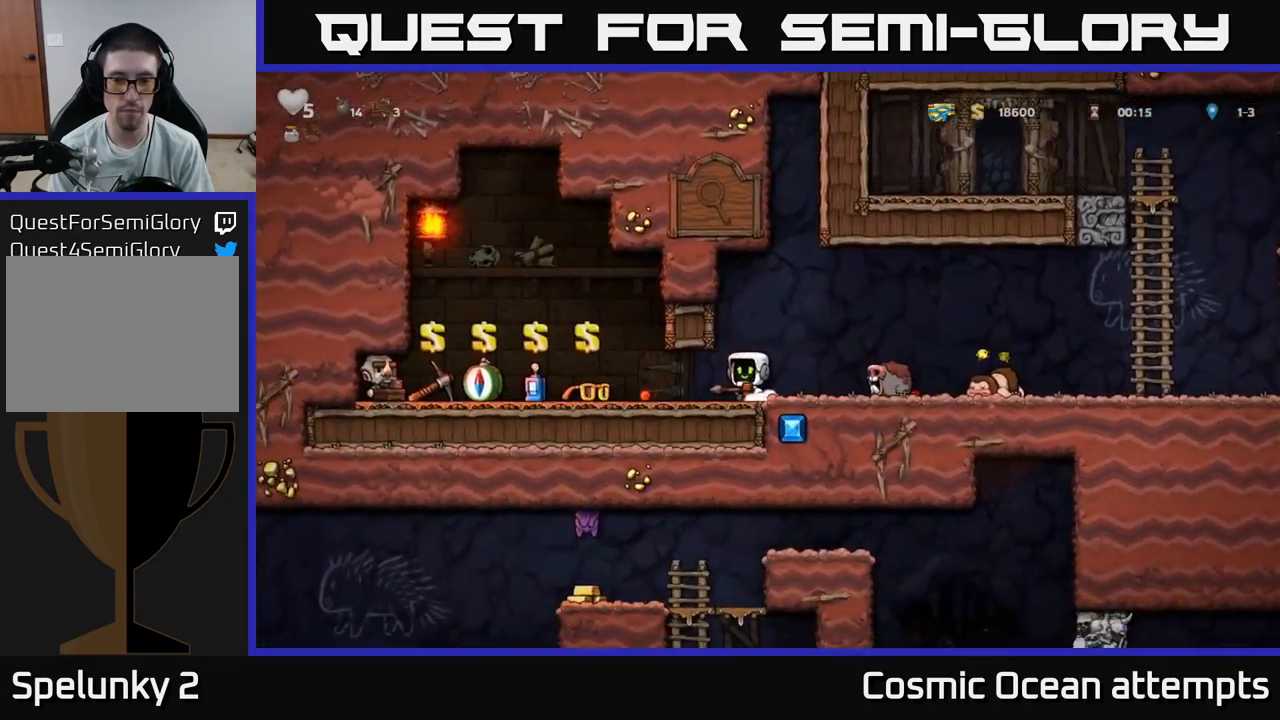
{"buttons": ["DPAD_LEFT"], "left_stick": "center", "right_stick": "center", "events": [[33, "X", "down"], [50, "DPAD_RIGHT", "up"], [100, "X", "up"], [466, "DPAD_LEFT", "down"]]}
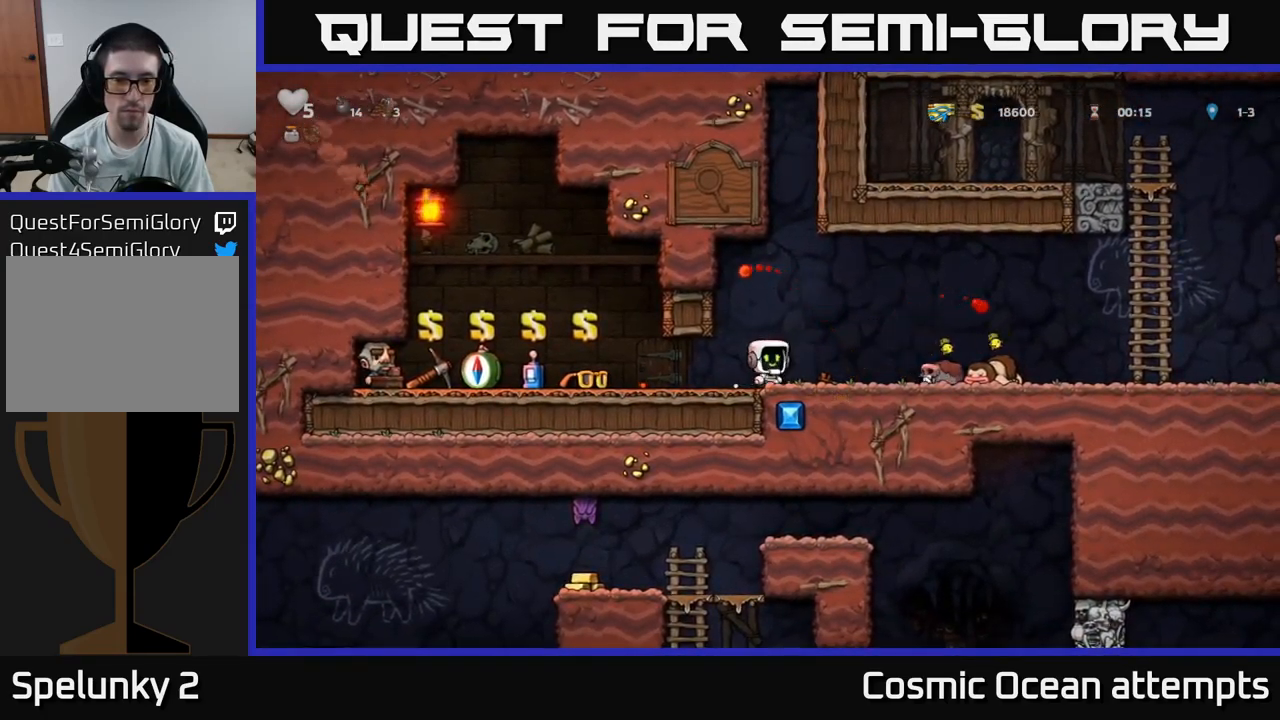
{"buttons": ["L2", "DPAD_RIGHT"], "left_stick": "center", "right_stick": "center", "events": [[383, "DPAD_LEFT", "up"], [466, "L2", "down"], [483, "DPAD_RIGHT", "down"]]}
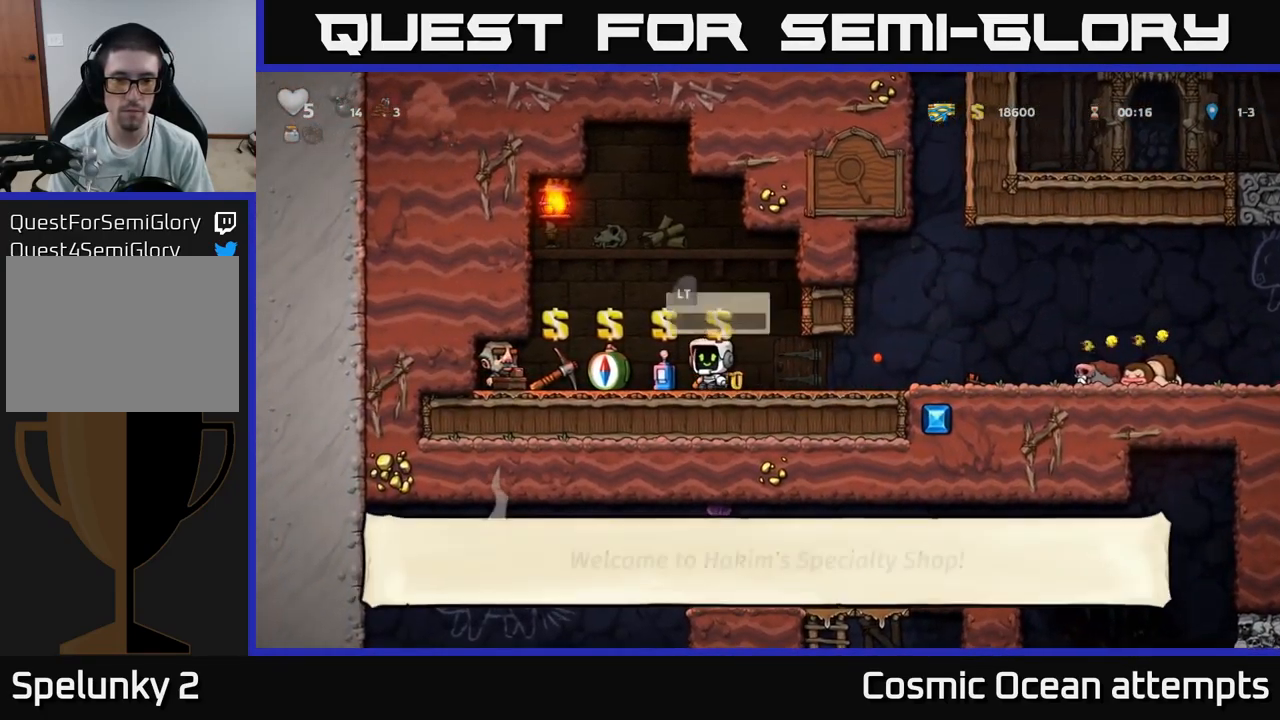
{"buttons": ["DPAD_RIGHT"], "left_stick": "center", "right_stick": "center", "events": [[50, "L2", "up"]]}